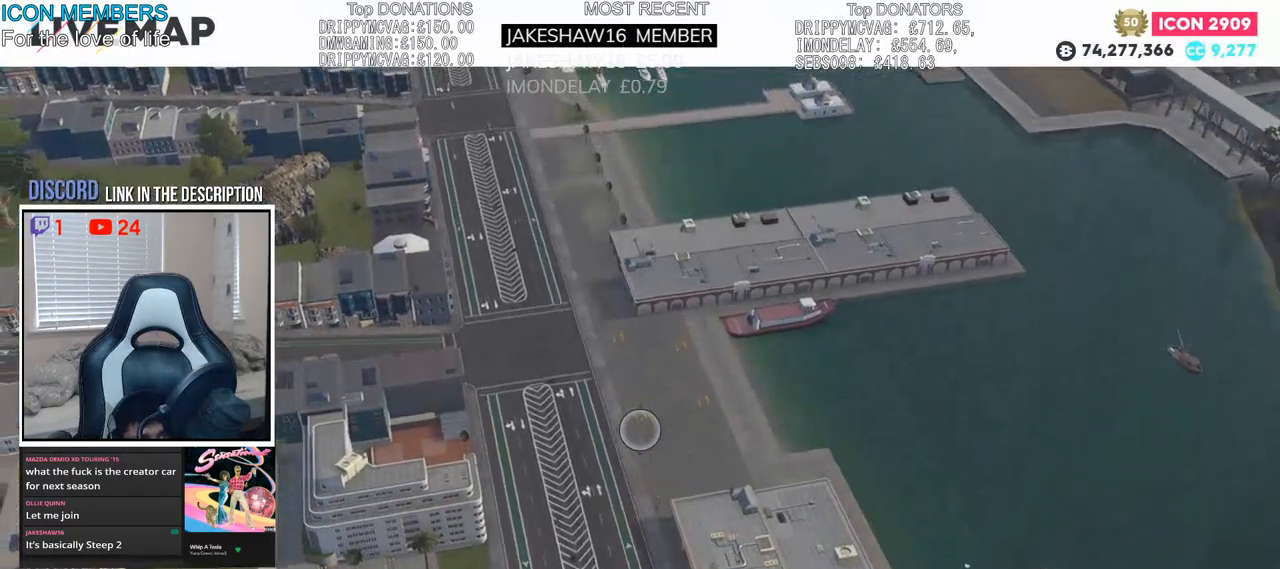
Gameplay with a controller (PlayStation layout); each line is a JSON object with the inputs held at the frame after it. "events" lists button and stick changes between this image and that frame as [ms after this image, input, new state], when the widget could be followed in between. Not read: HOME.
{"buttons": ["CROSS"], "left_stick": "center", "right_stick": "center", "events": [[50, "left_stick", "down"], [117, "L2", "down"], [167, "left_stick", "center"], [217, "L2", "up"], [383, "CROSS", "down"]]}
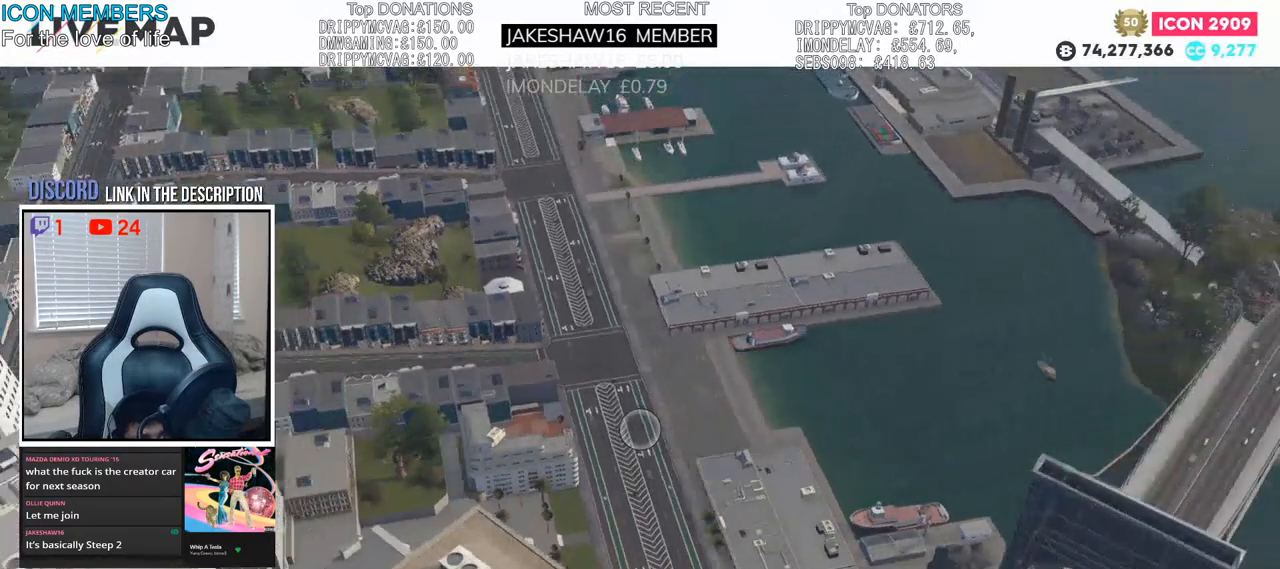
{"buttons": ["L2"], "left_stick": "center", "right_stick": "center", "events": [[17, "CROSS", "up"], [317, "CROSS", "down"], [483, "CROSS", "up"], [483, "L2", "down"]]}
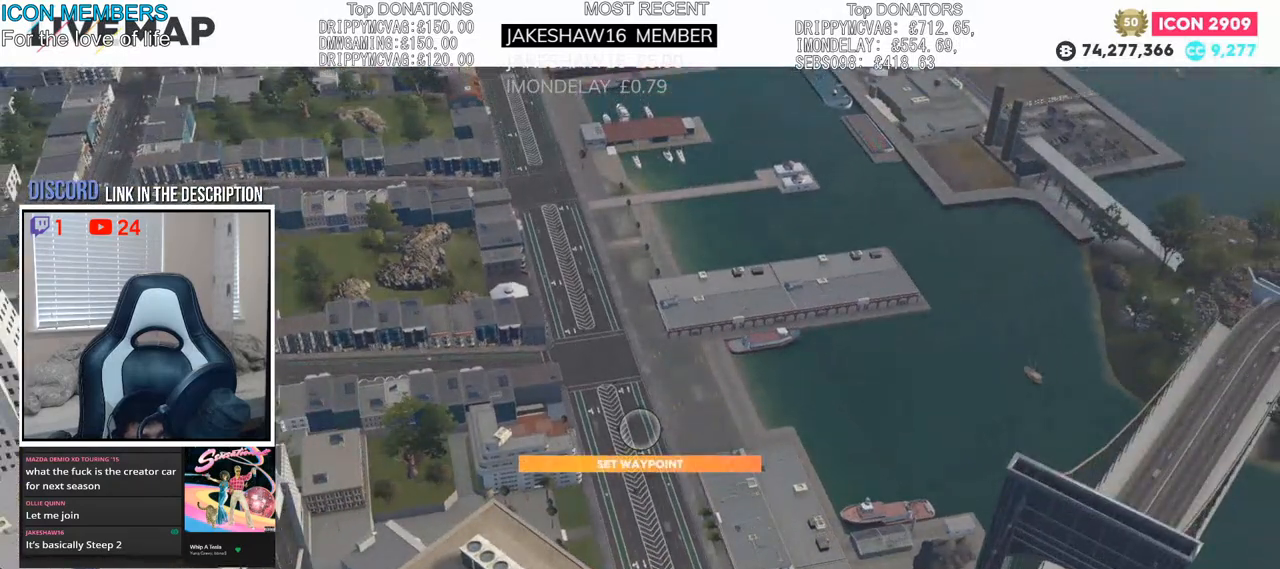
{"buttons": ["L2"], "left_stick": "down-left", "right_stick": "up", "events": [[183, "right_stick", "up"], [250, "left_stick", "down-left"]]}
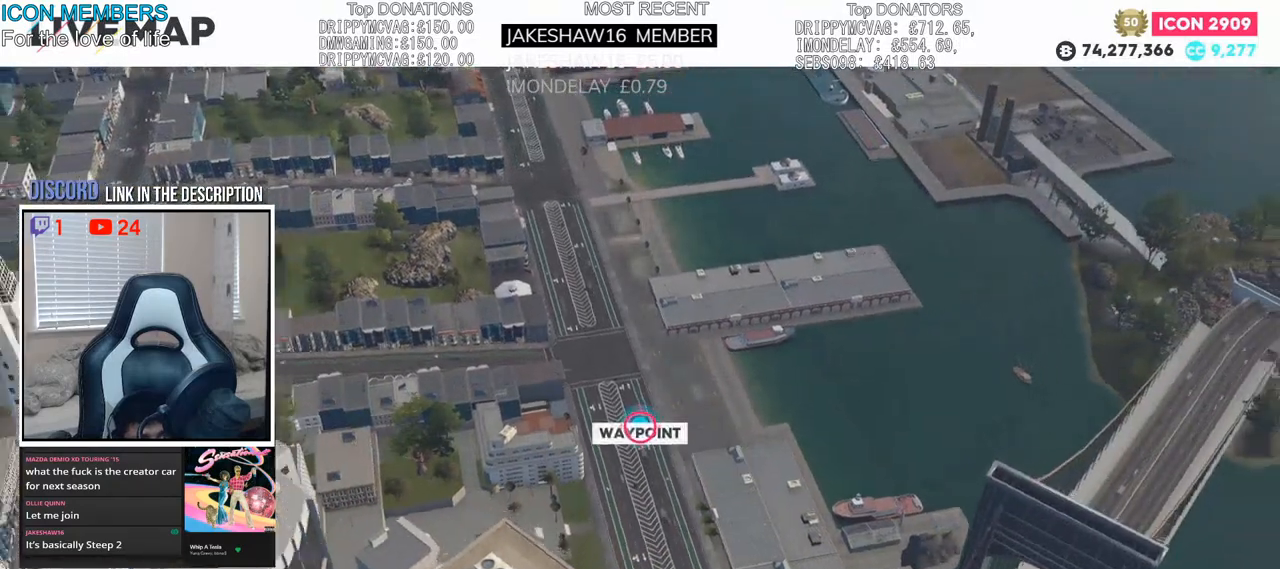
{"buttons": ["L2"], "left_stick": "down-left", "right_stick": "up", "events": []}
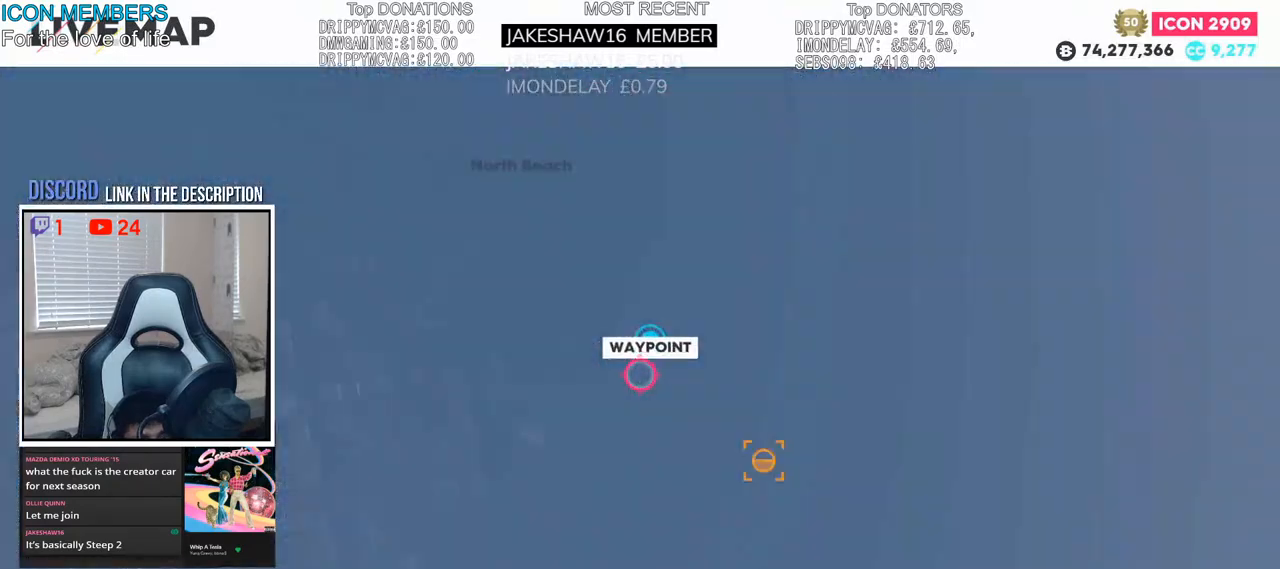
{"buttons": [], "left_stick": "left", "right_stick": "left", "events": [[67, "right_stick", "center"], [150, "L2", "up"], [367, "right_stick", "left"], [433, "left_stick", "left"]]}
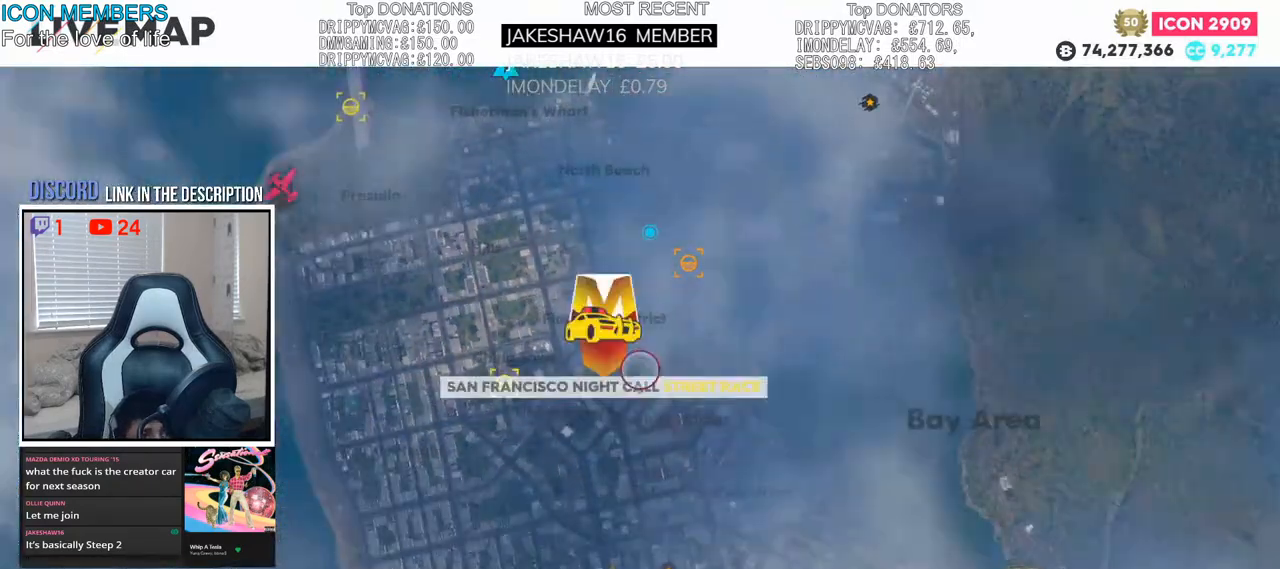
{"buttons": ["CROSS"], "left_stick": "center", "right_stick": "center", "events": [[50, "right_stick", "center"], [200, "left_stick", "up"], [300, "left_stick", "up-right"], [433, "left_stick", "center"], [467, "CROSS", "down"]]}
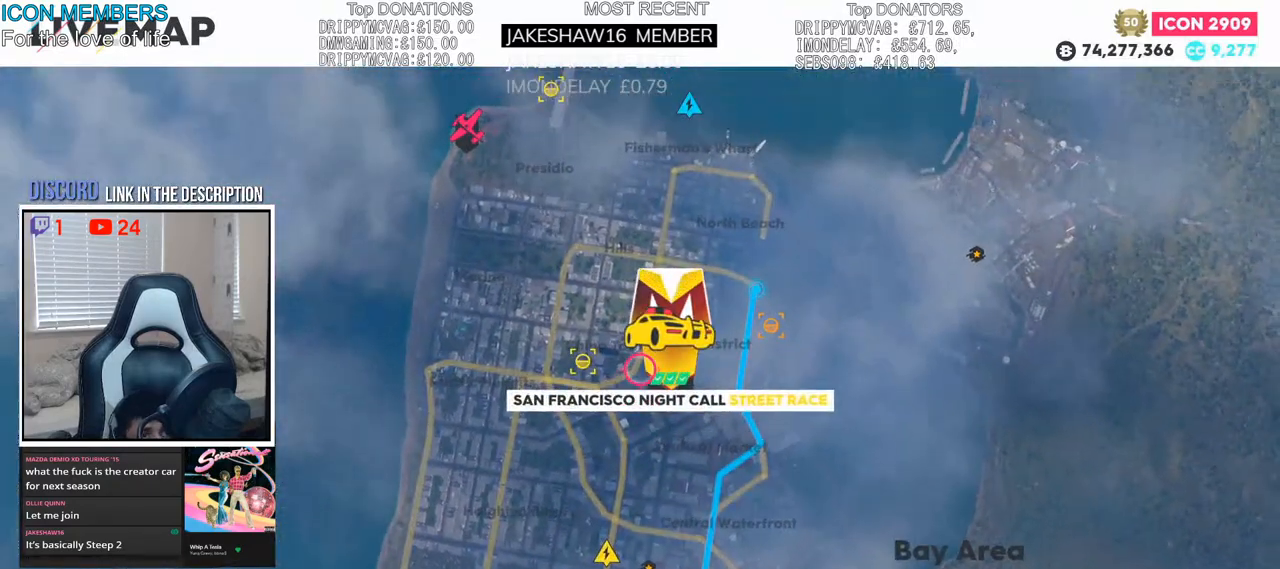
{"buttons": [], "left_stick": "center", "right_stick": "center", "events": [[117, "CROSS", "up"]]}
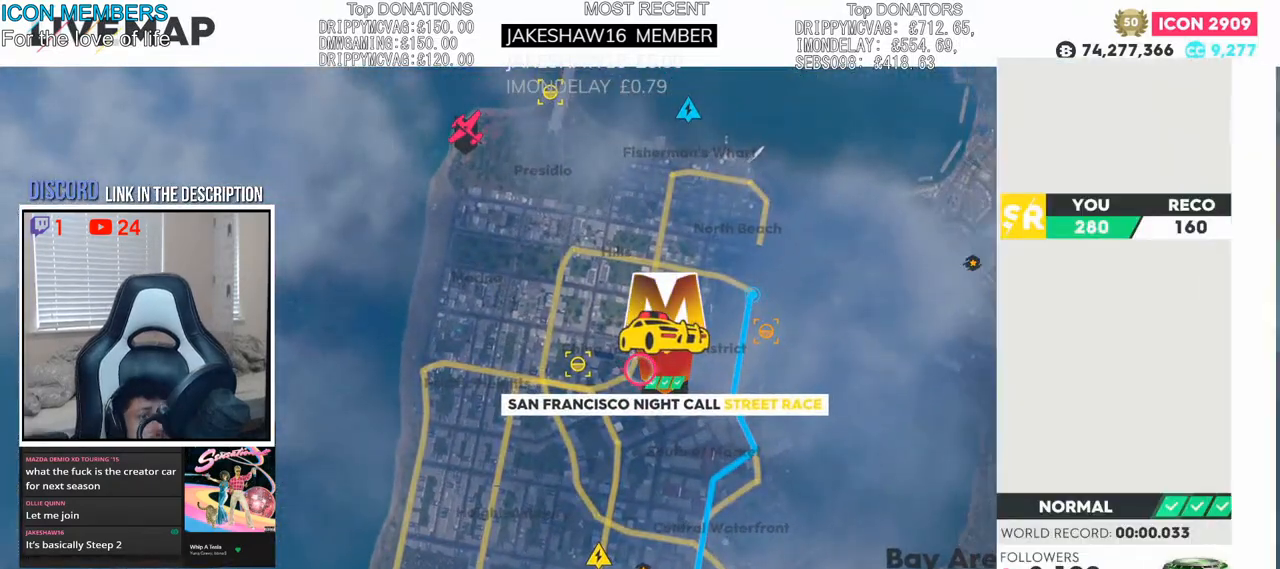
{"buttons": [], "left_stick": "center", "right_stick": "center", "events": []}
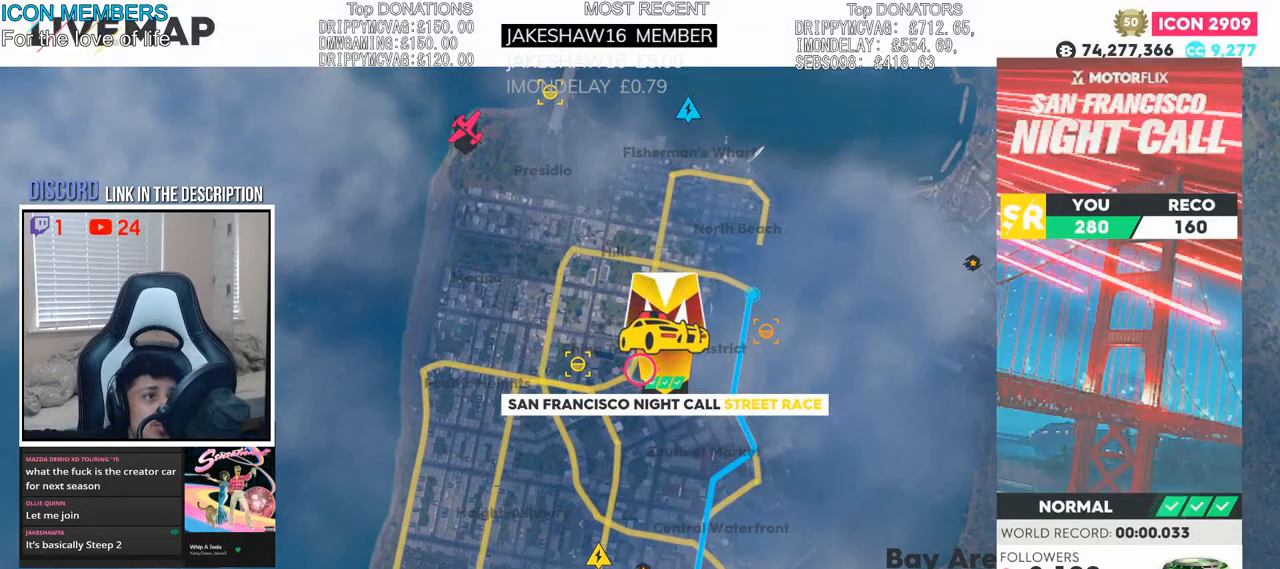
{"buttons": [], "left_stick": "center", "right_stick": "center", "events": []}
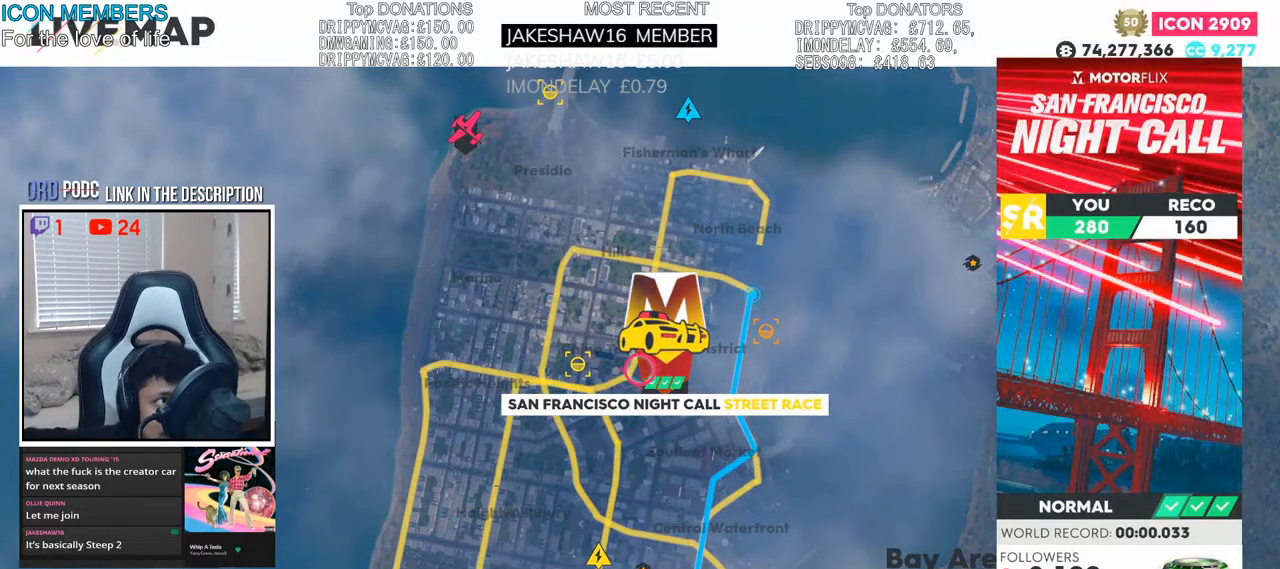
{"buttons": [], "left_stick": "center", "right_stick": "center", "events": []}
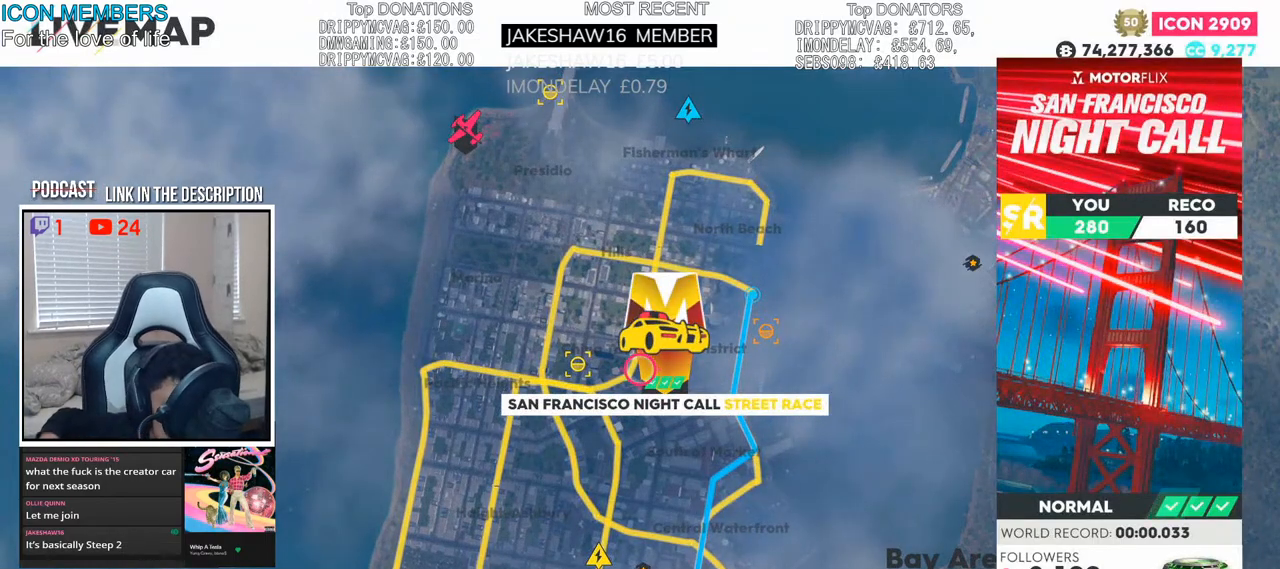
{"buttons": [], "left_stick": "center", "right_stick": "center", "events": [[117, "CROSS", "down"], [250, "CROSS", "up"]]}
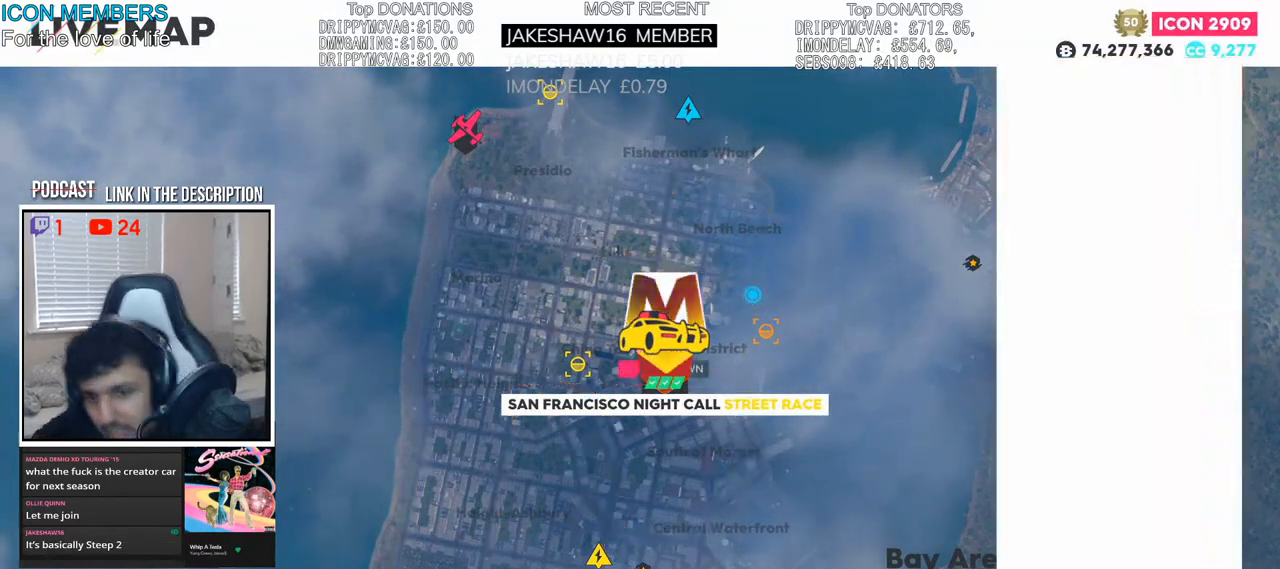
{"buttons": [], "left_stick": "center", "right_stick": "center", "events": []}
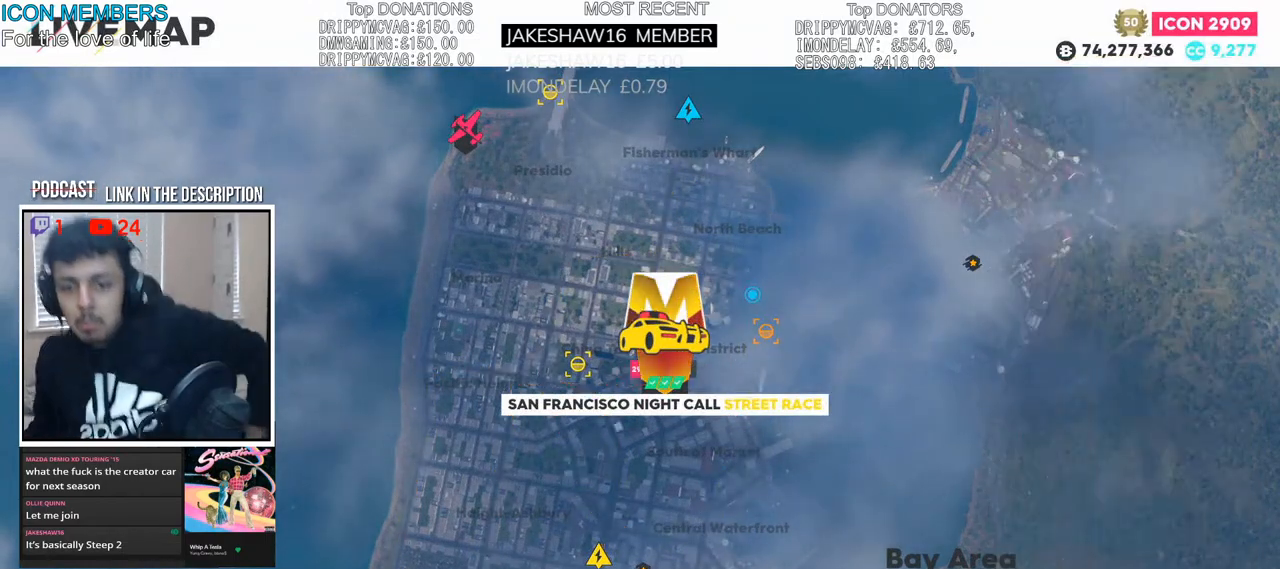
{"buttons": [], "left_stick": "center", "right_stick": "center", "events": []}
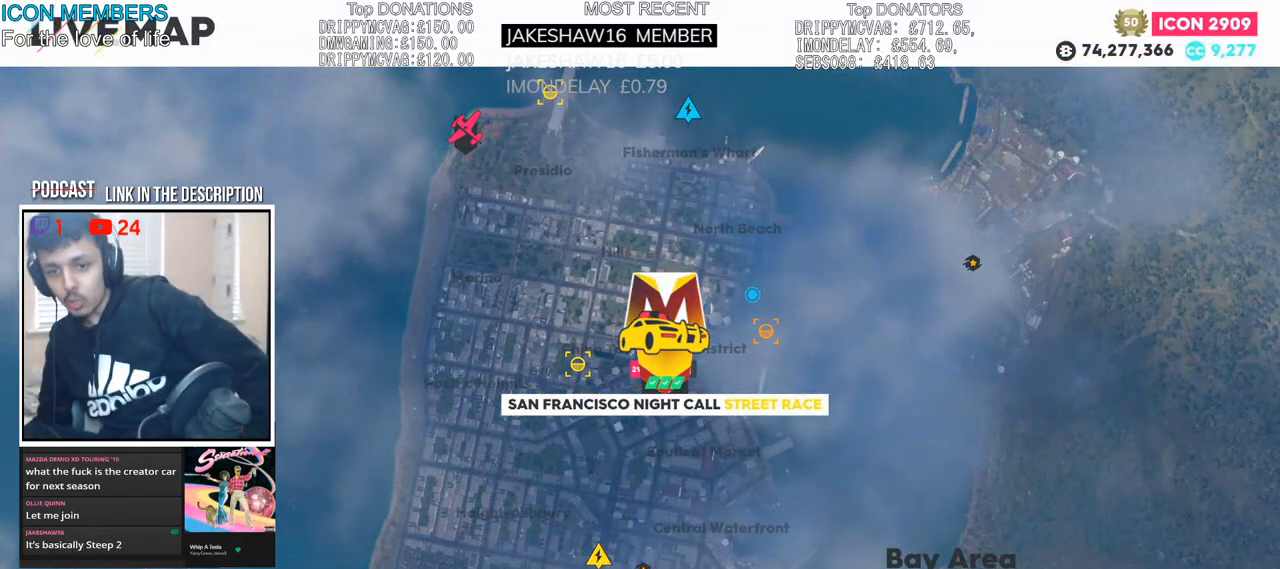
{"buttons": [], "left_stick": "center", "right_stick": "center", "events": []}
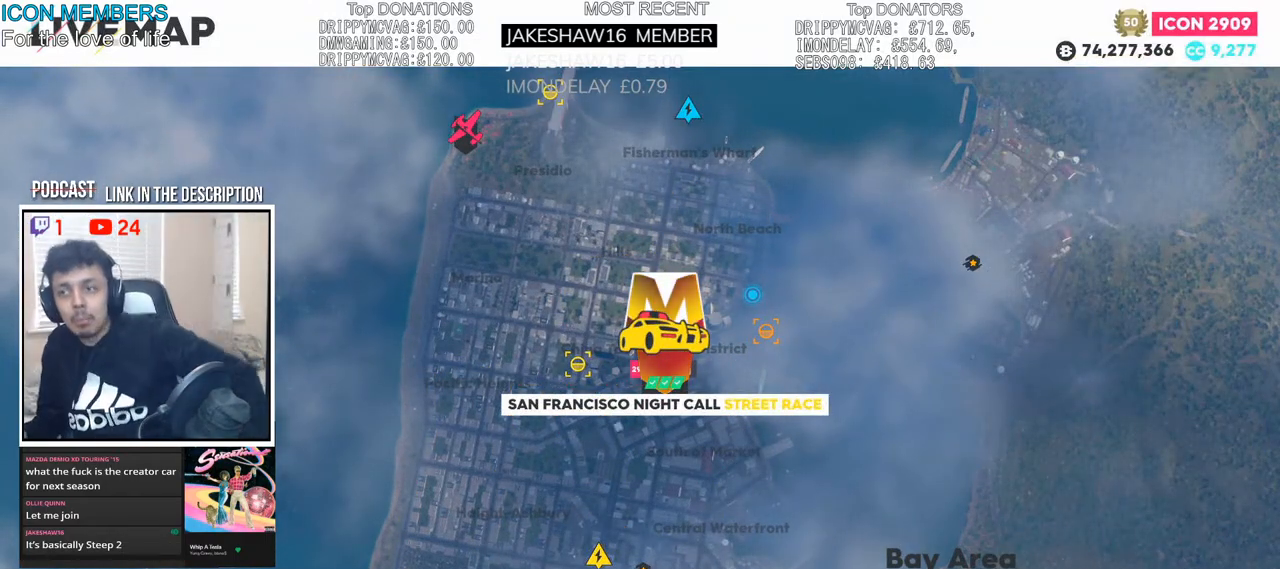
{"buttons": [], "left_stick": "center", "right_stick": "center", "events": []}
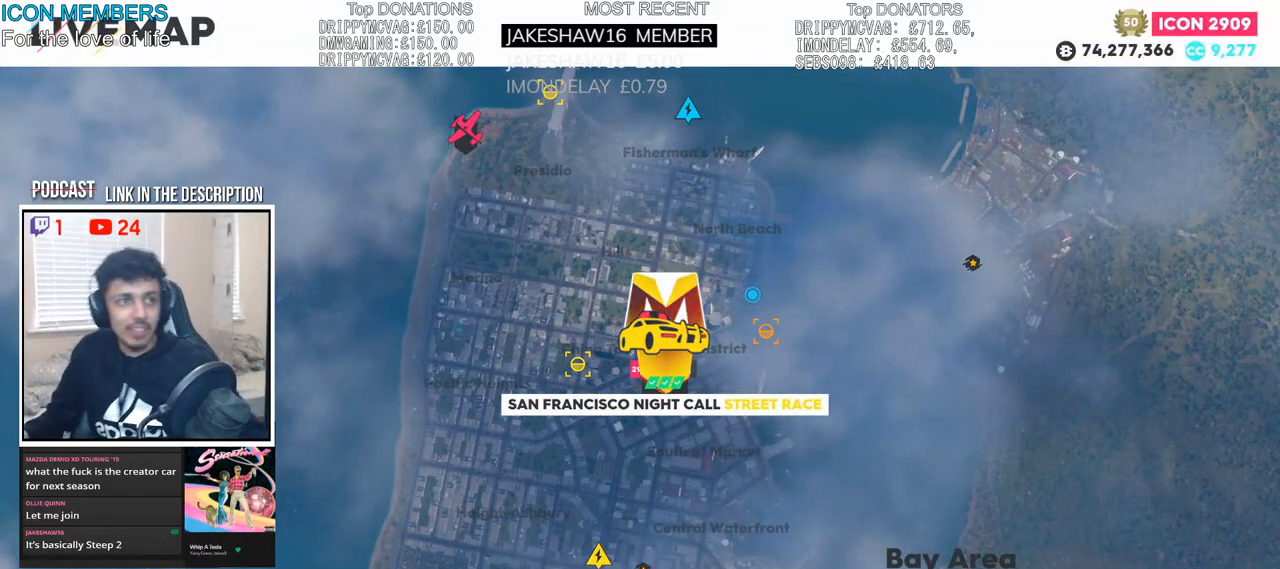
{"buttons": [], "left_stick": "center", "right_stick": "center", "events": []}
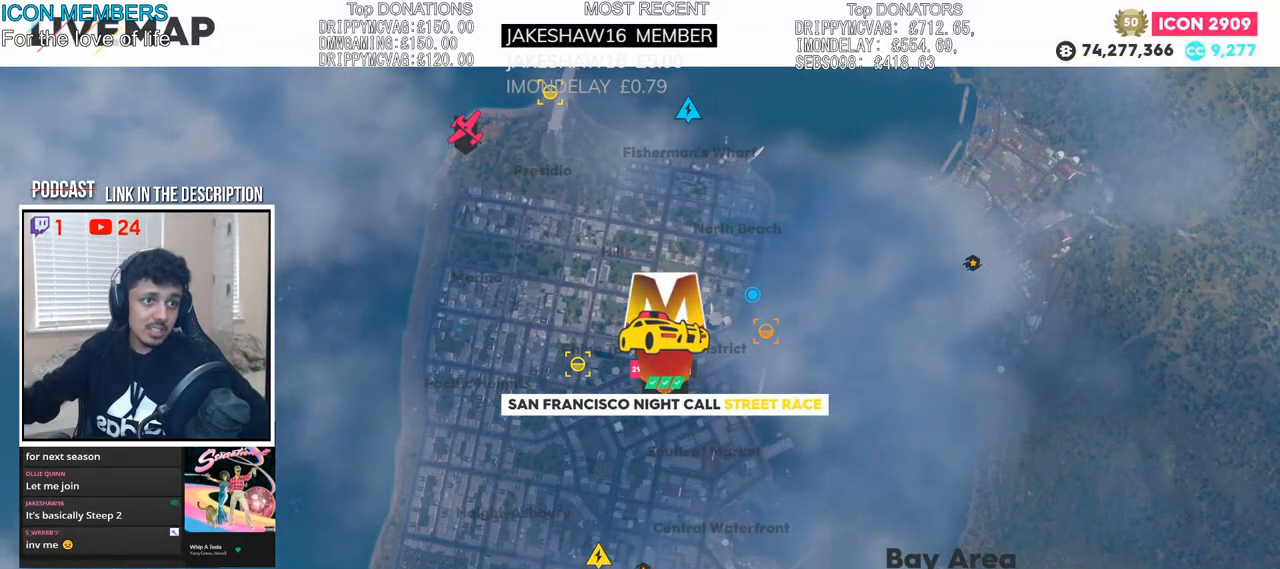
{"buttons": [], "left_stick": "center", "right_stick": "center", "events": []}
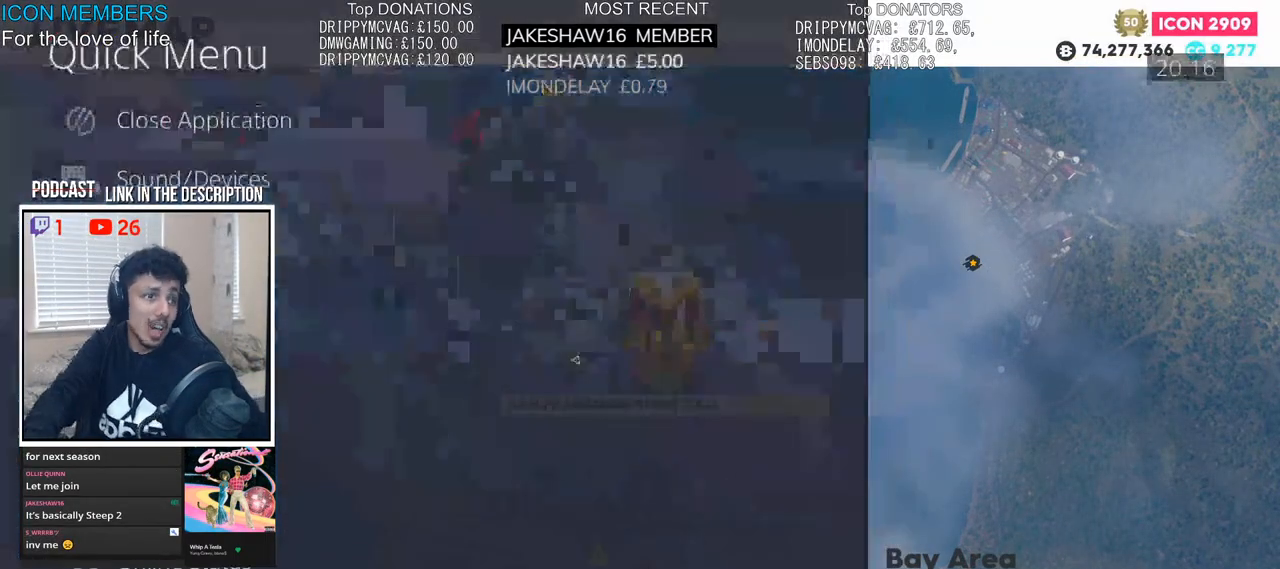
{"buttons": [], "left_stick": "down", "right_stick": "center", "events": [[417, "left_stick", "down"]]}
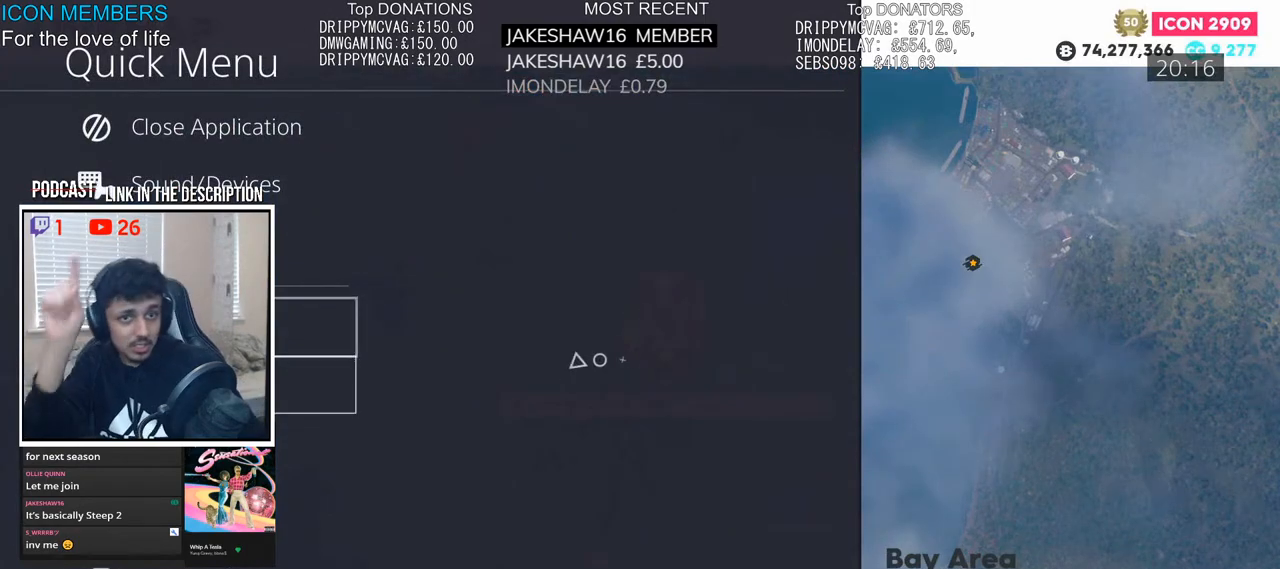
{"buttons": [], "left_stick": "center", "right_stick": "center", "events": [[67, "left_stick", "center"], [167, "left_stick", "down"], [317, "left_stick", "center"], [383, "left_stick", "down"], [483, "left_stick", "center"]]}
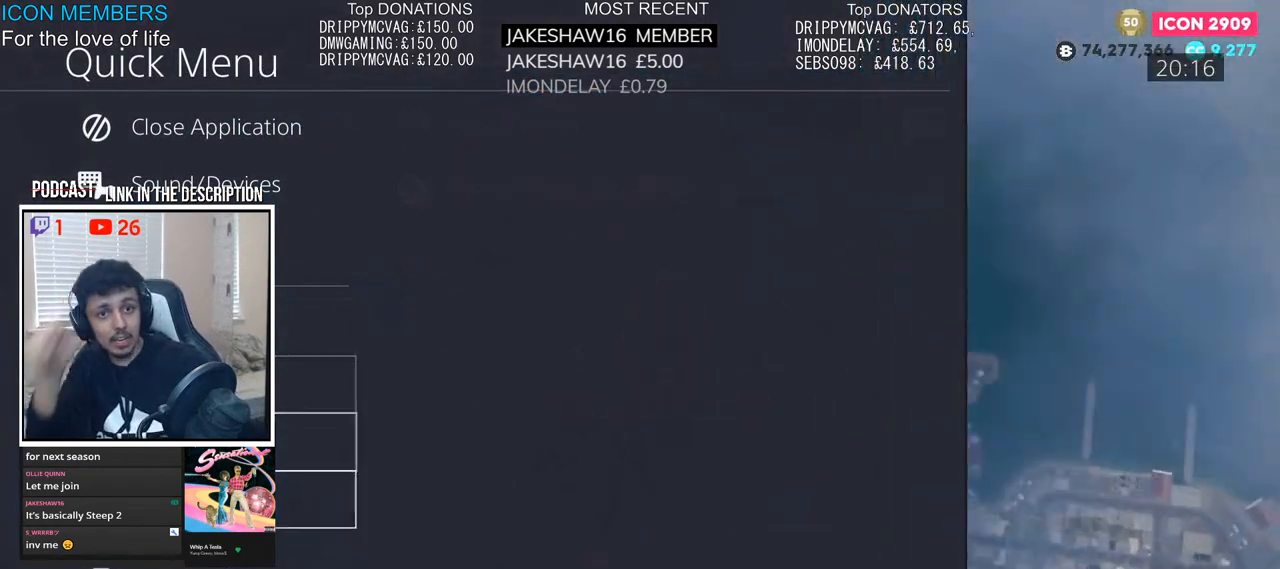
{"buttons": [], "left_stick": "center", "right_stick": "center", "events": [[117, "left_stick", "down"], [217, "left_stick", "center"]]}
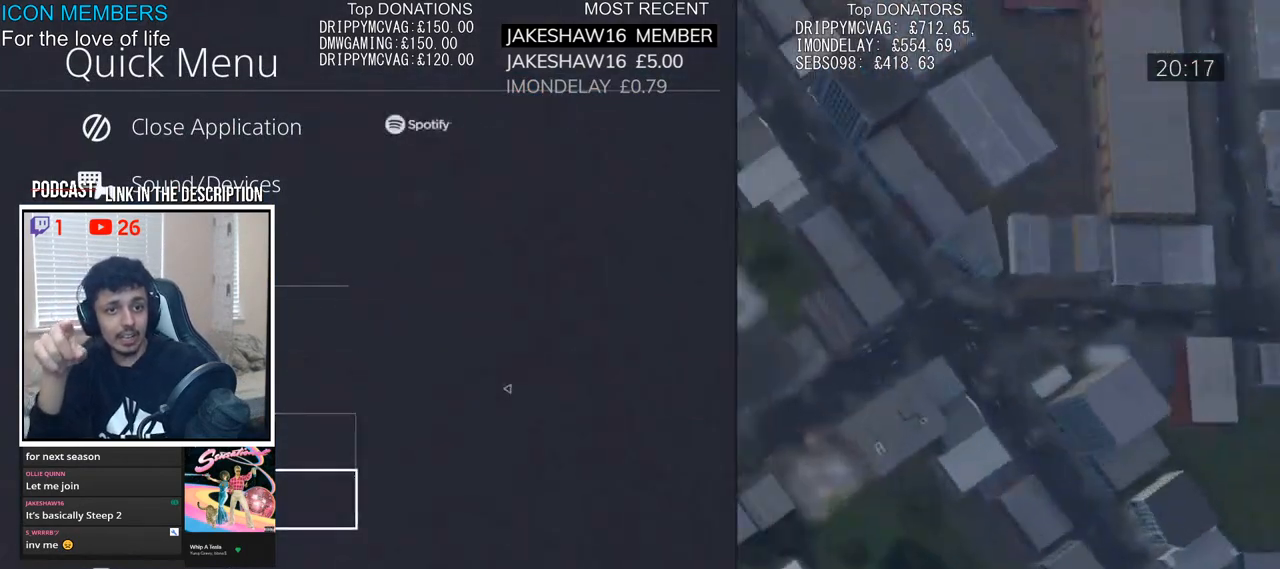
{"buttons": [], "left_stick": "right", "right_stick": "center", "events": [[33, "left_stick", "down"], [183, "left_stick", "center"], [467, "left_stick", "right"]]}
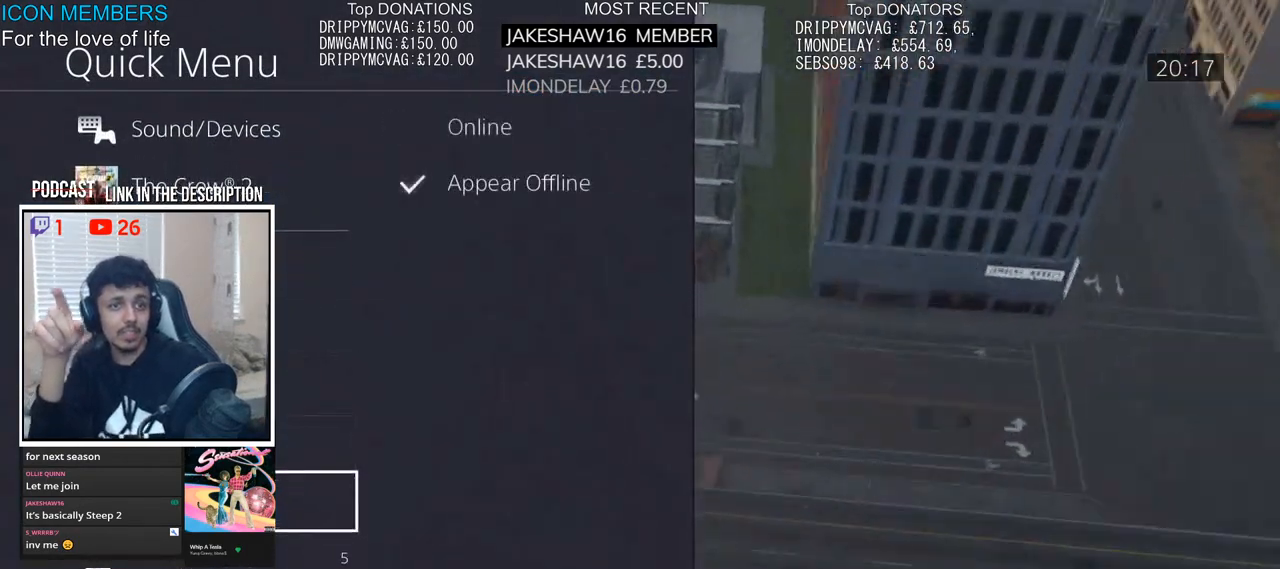
{"buttons": [], "left_stick": "up-left", "right_stick": "center", "events": [[117, "left_stick", "center"], [417, "left_stick", "up-left"]]}
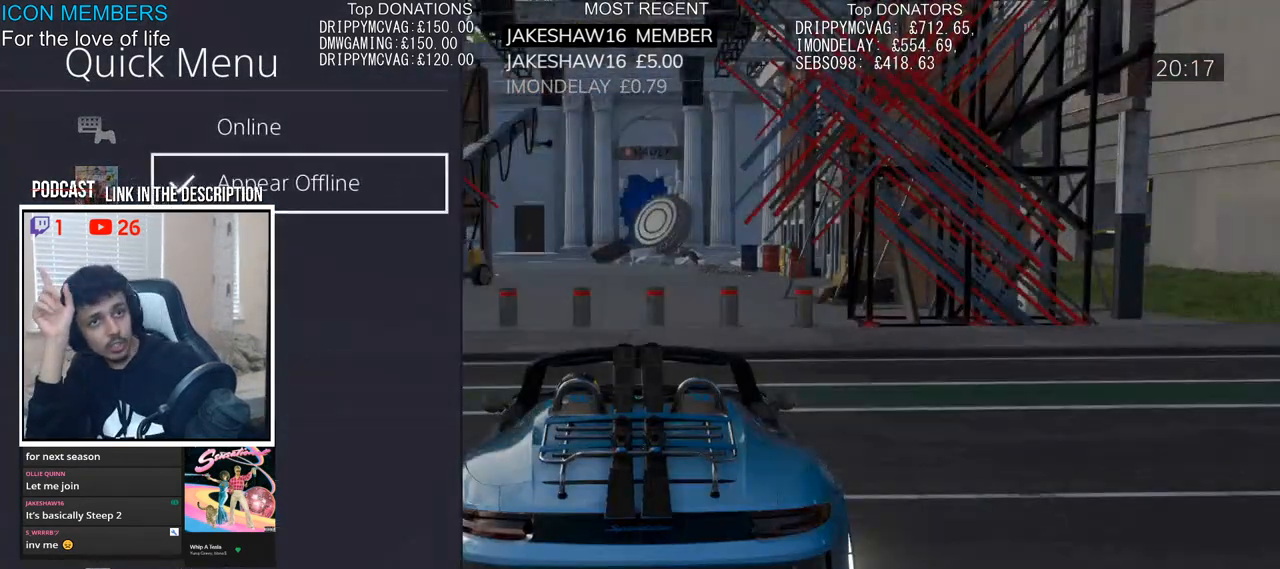
{"buttons": ["CIRCLE"], "left_stick": "center", "right_stick": "center", "events": [[50, "left_stick", "center"], [117, "CROSS", "down"], [283, "CROSS", "up"], [433, "CIRCLE", "down"]]}
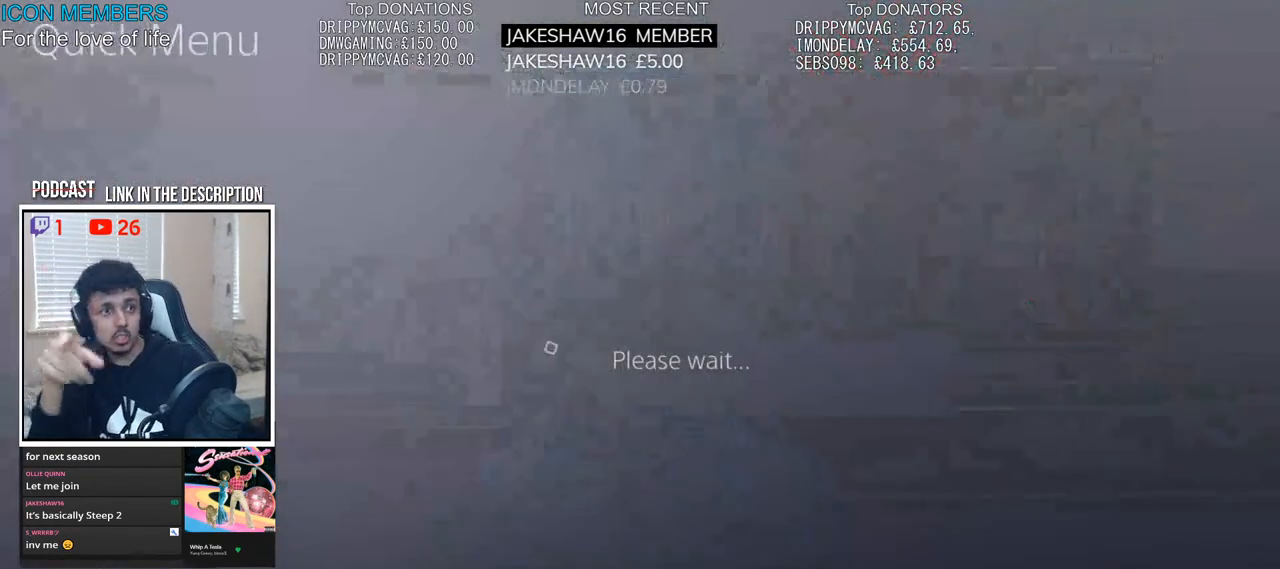
{"buttons": [], "left_stick": "center", "right_stick": "center", "events": [[83, "CIRCLE", "up"]]}
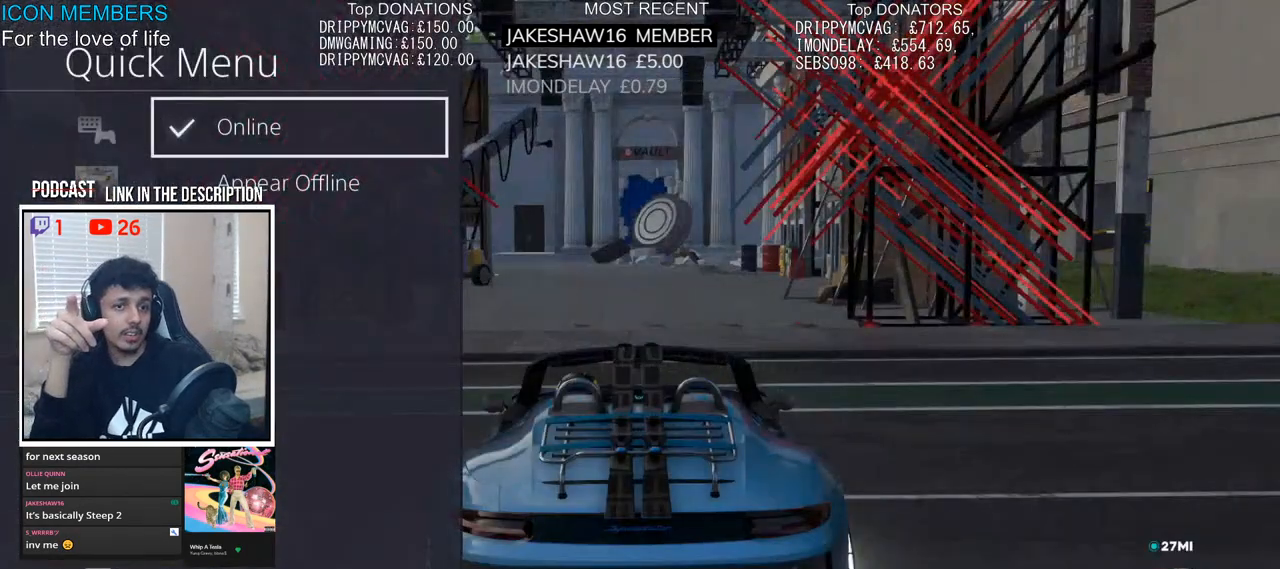
{"buttons": [], "left_stick": "center", "right_stick": "center", "events": [[117, "CROSS", "down"], [283, "CROSS", "up"]]}
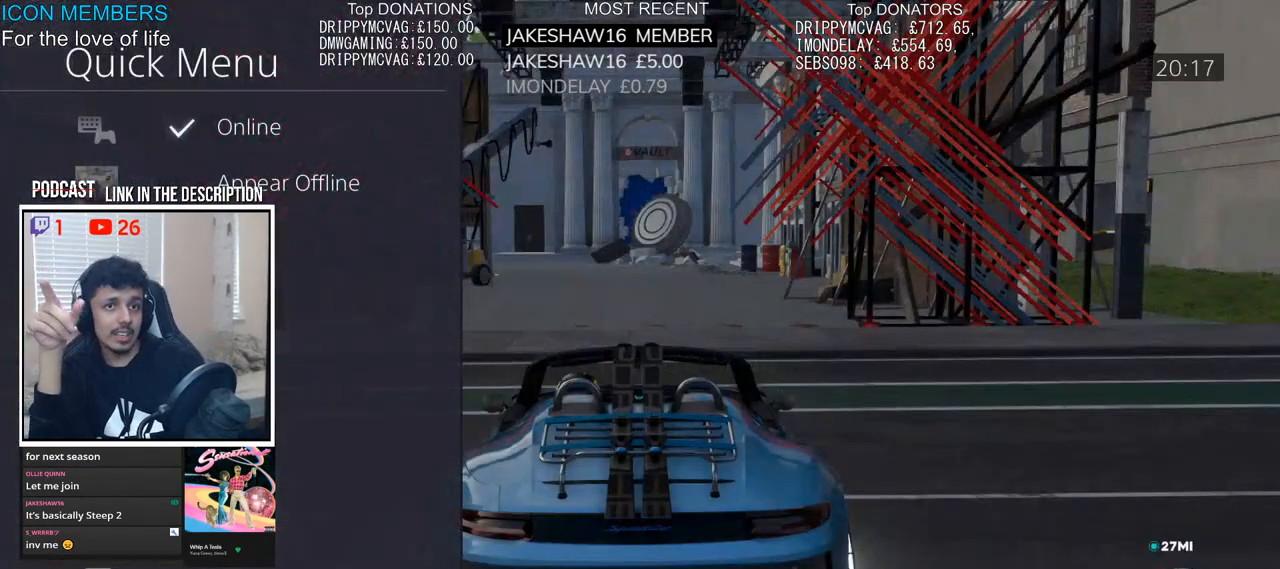
{"buttons": [], "left_stick": "center", "right_stick": "center", "events": [[183, "CIRCLE", "down"], [267, "right_stick", "up-right"], [367, "CIRCLE", "up"], [367, "right_stick", "center"]]}
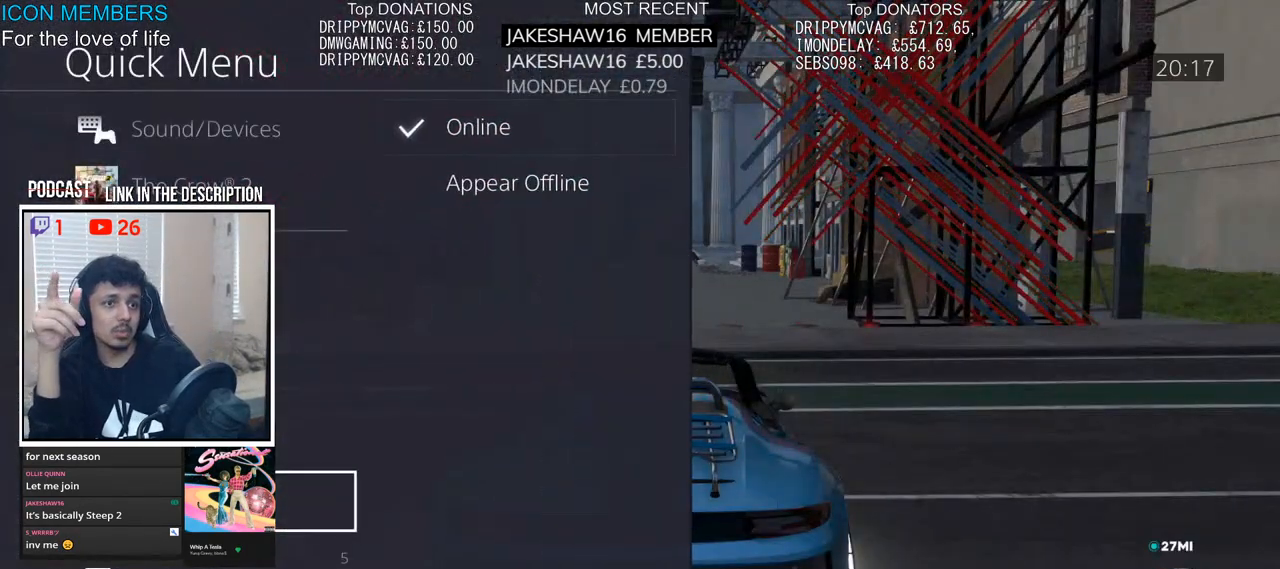
{"buttons": [], "left_stick": "center", "right_stick": "center", "events": [[33, "CIRCLE", "down"], [200, "CIRCLE", "up"]]}
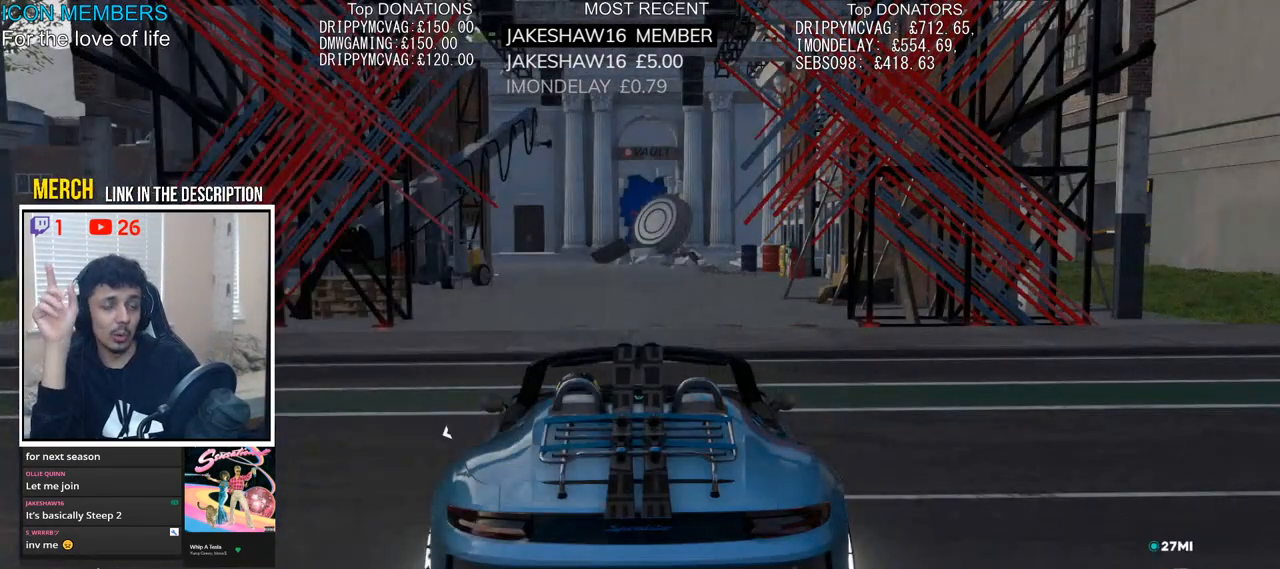
{"buttons": [], "left_stick": "center", "right_stick": "center", "events": []}
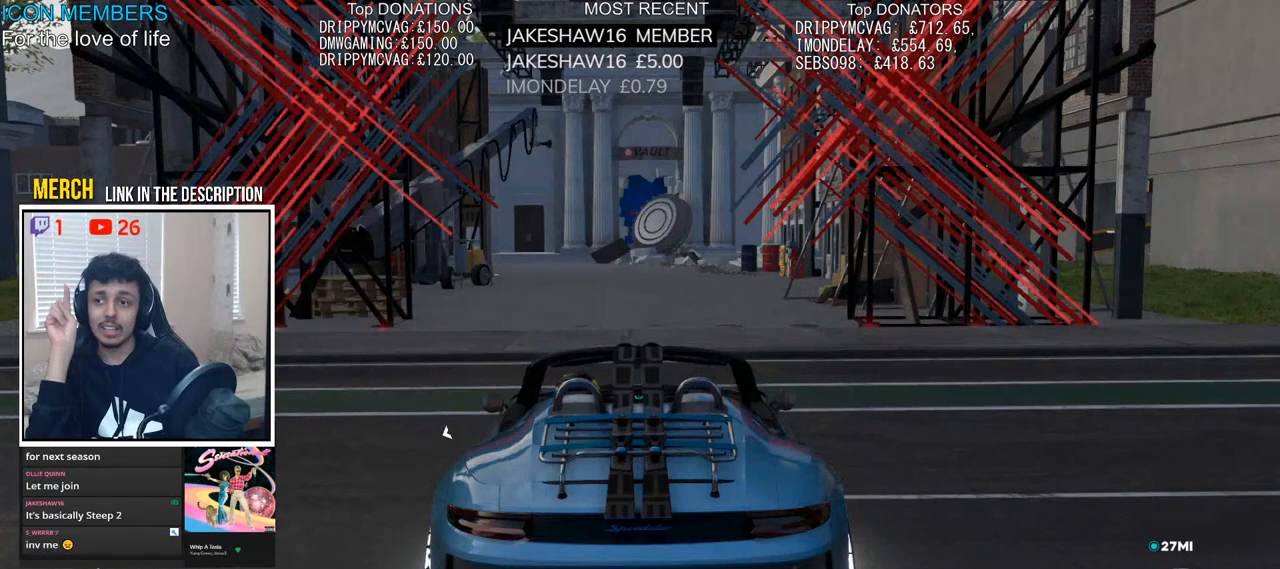
{"buttons": [], "left_stick": "center", "right_stick": "center", "events": [[100, "START", "down"], [300, "START", "up"]]}
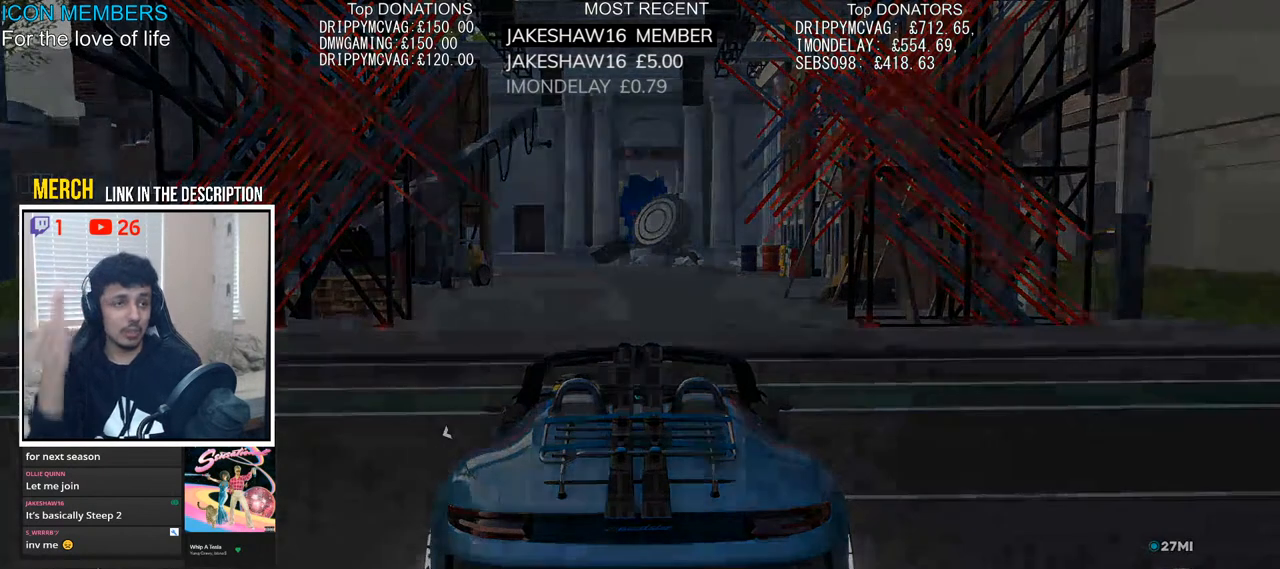
{"buttons": [], "left_stick": "center", "right_stick": "center", "events": []}
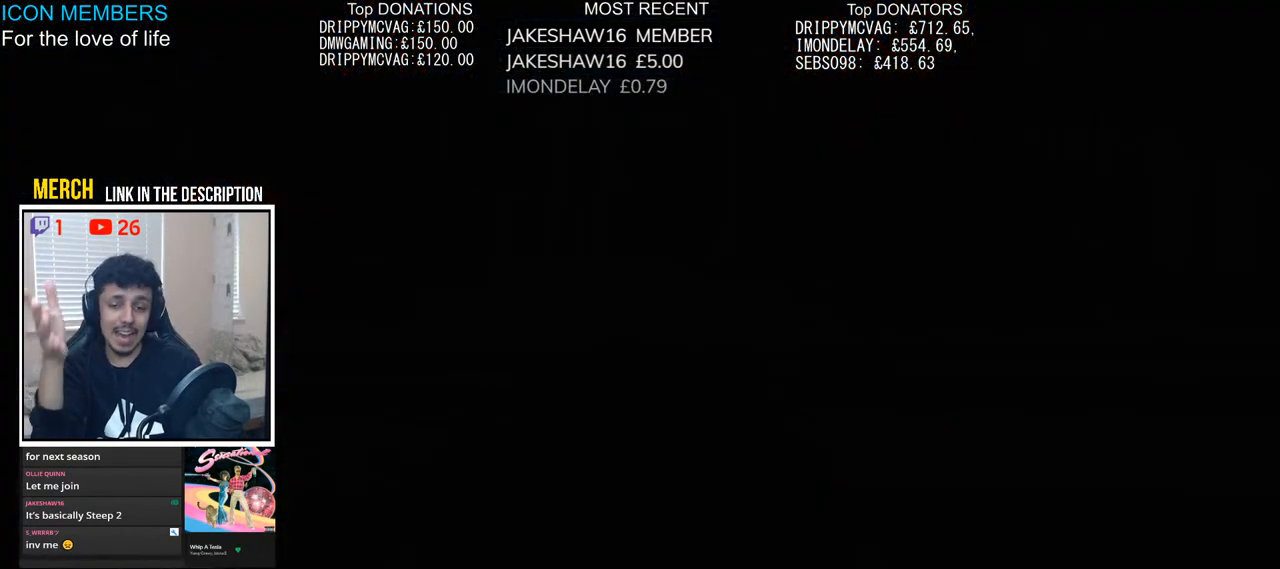
{"buttons": [], "left_stick": "center", "right_stick": "center", "events": []}